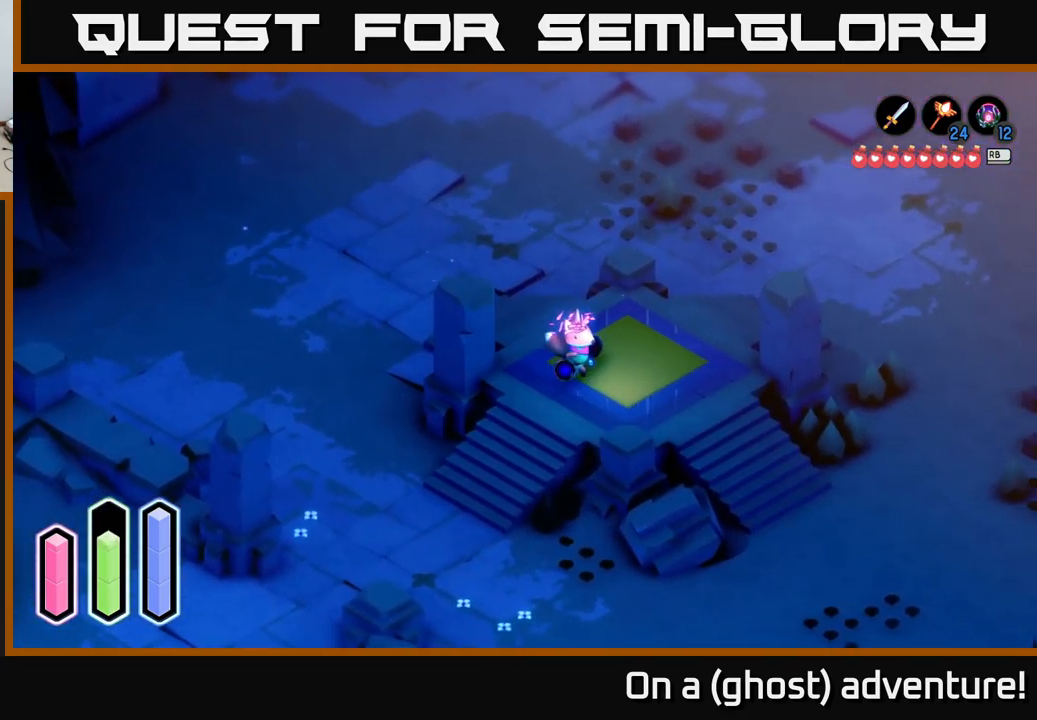
Gameplay with a controller (Xbox layout); each line is a JSON object with the inputs held at the frame after it. "events" lists button and stick changes between this image and that frame as [ms after this image, input, new state], when the widget could be followed in between.
{"buttons": [], "left_stick": "up-right", "right_stick": "center", "events": [[301, "left_stick", "right"], [451, "left_stick", "up-right"]]}
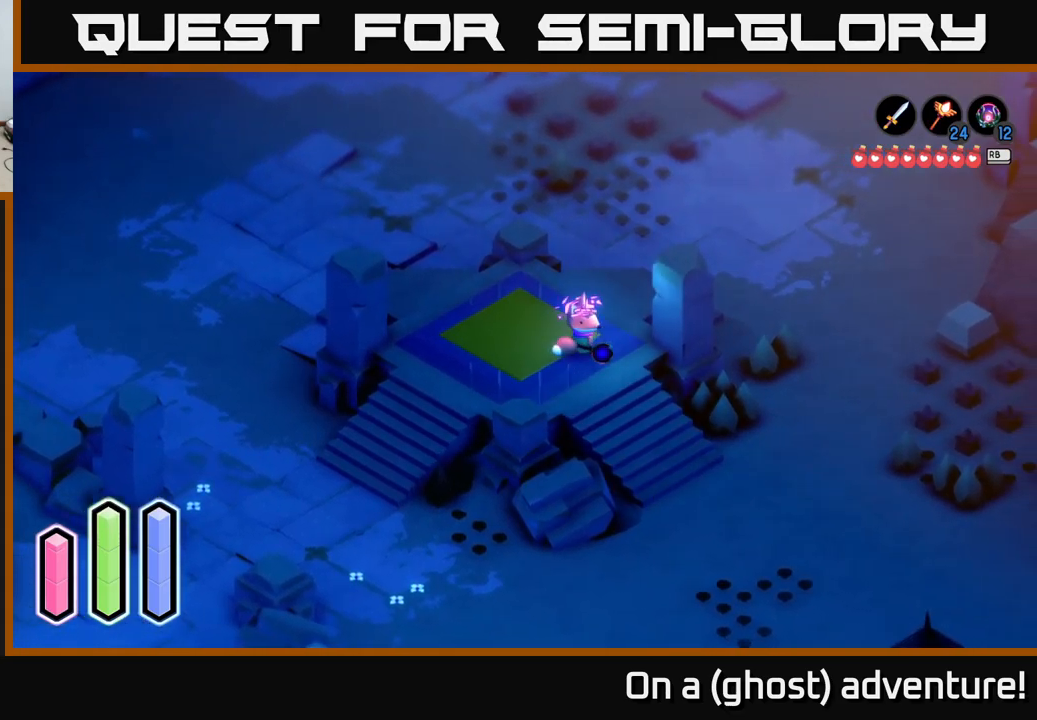
{"buttons": ["A"], "left_stick": "up-right", "right_stick": "center", "events": [[216, "A", "down"]]}
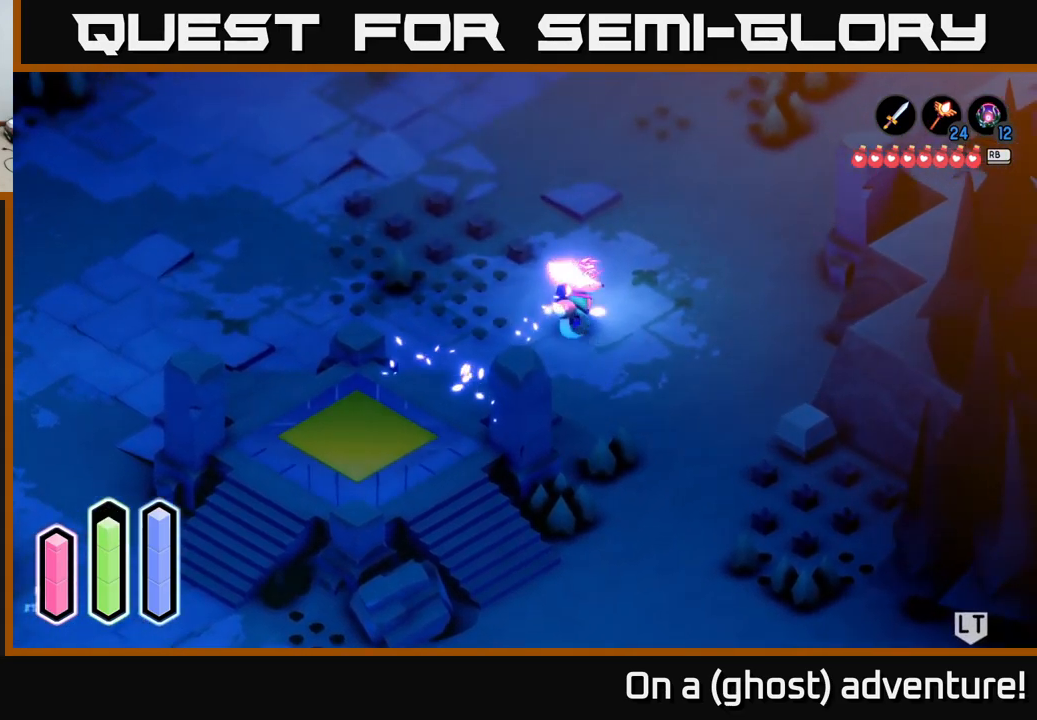
{"buttons": ["A"], "left_stick": "up-right", "right_stick": "center", "events": [[283, "A", "up"], [383, "A", "down"]]}
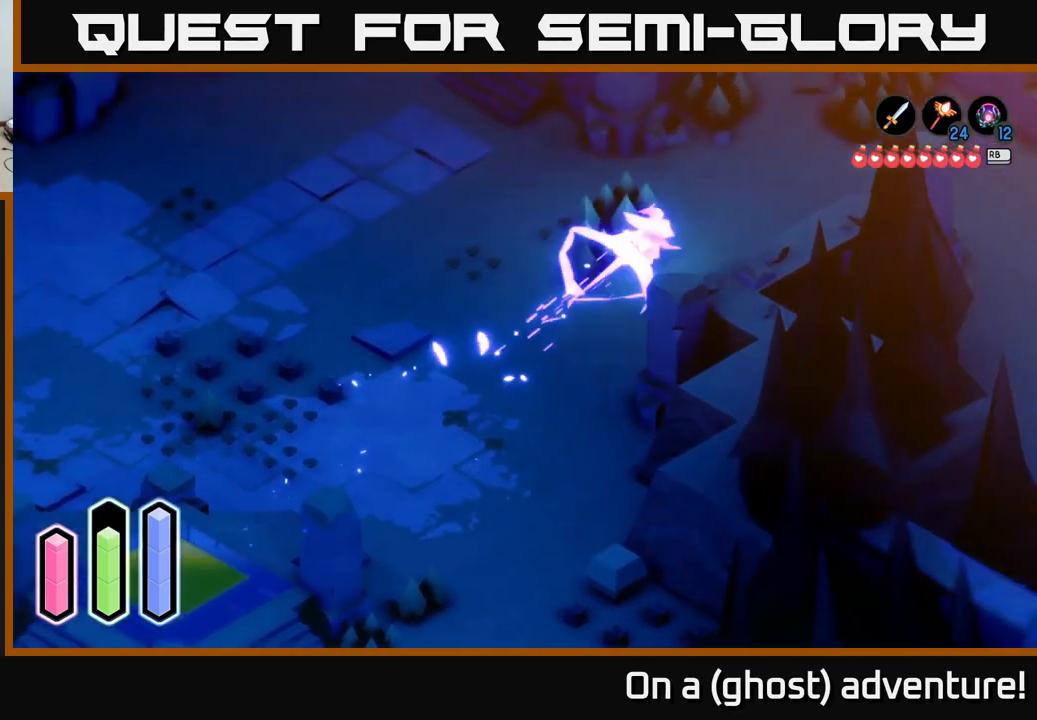
{"buttons": [], "left_stick": "center", "right_stick": "center", "events": [[16, "A", "up"], [150, "left_stick", "right"], [433, "left_stick", "center"]]}
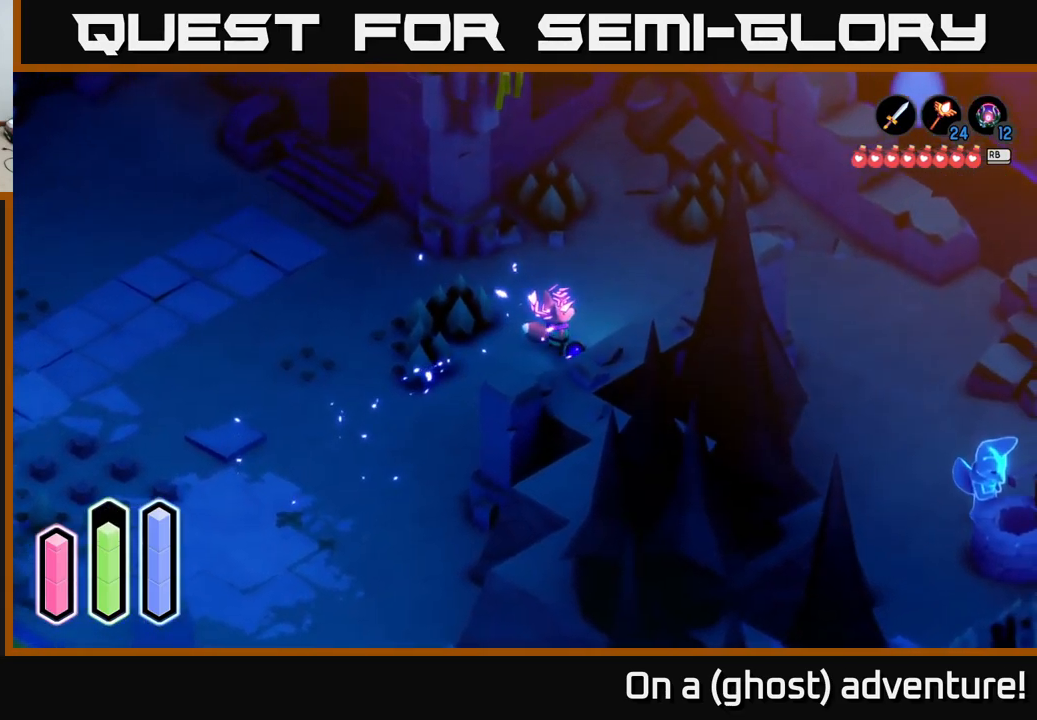
{"buttons": [], "left_stick": "center", "right_stick": "center", "events": []}
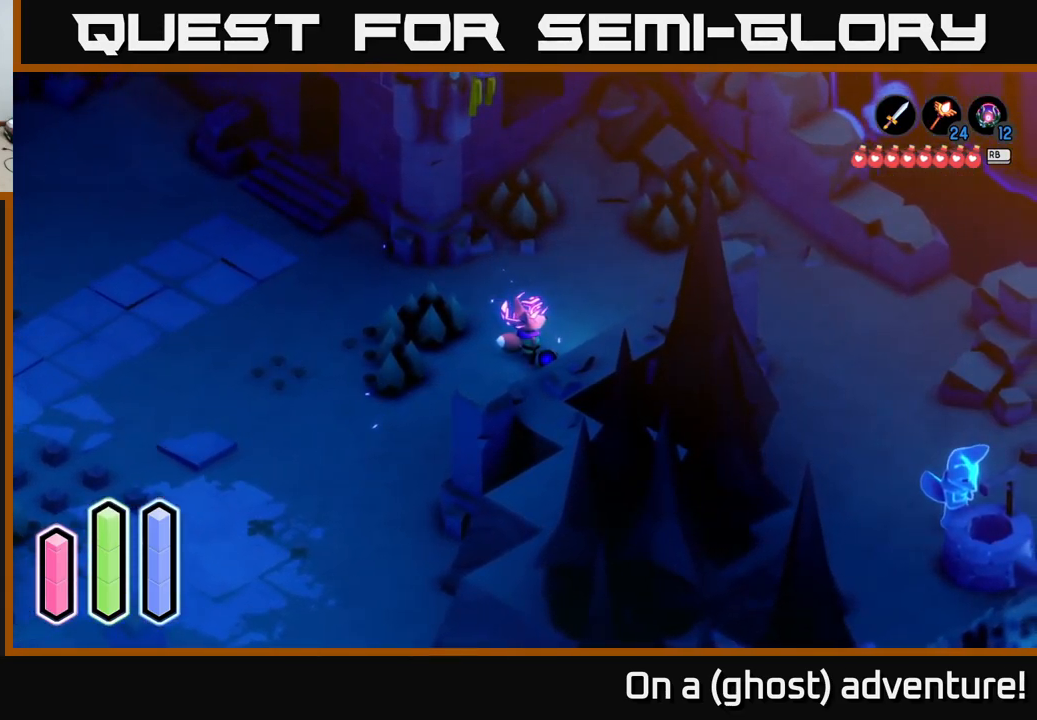
{"buttons": [], "left_stick": "center", "right_stick": "center", "events": []}
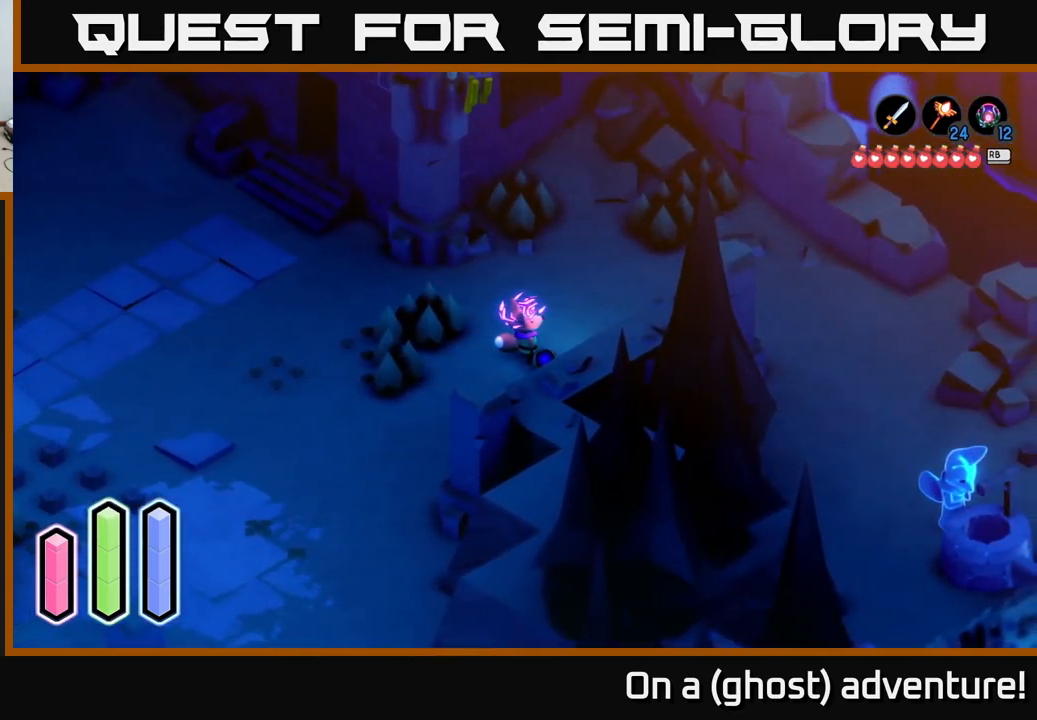
{"buttons": ["A"], "left_stick": "up-left", "right_stick": "center", "events": [[350, "left_stick", "up-left"], [450, "A", "down"]]}
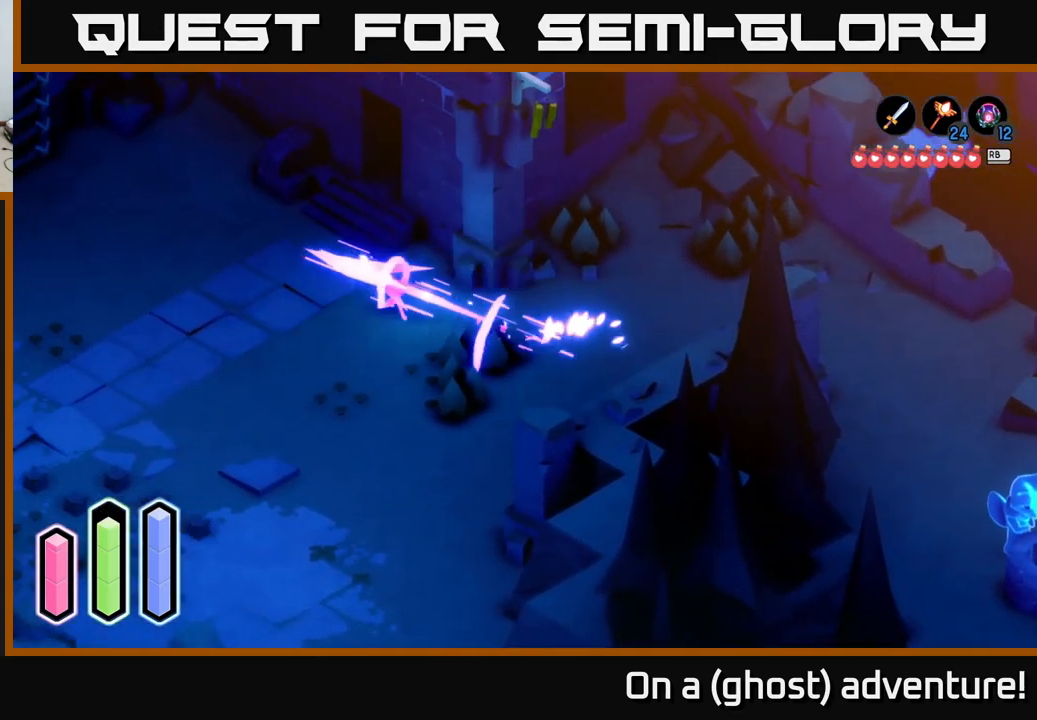
{"buttons": ["A"], "left_stick": "up-left", "right_stick": "center", "events": []}
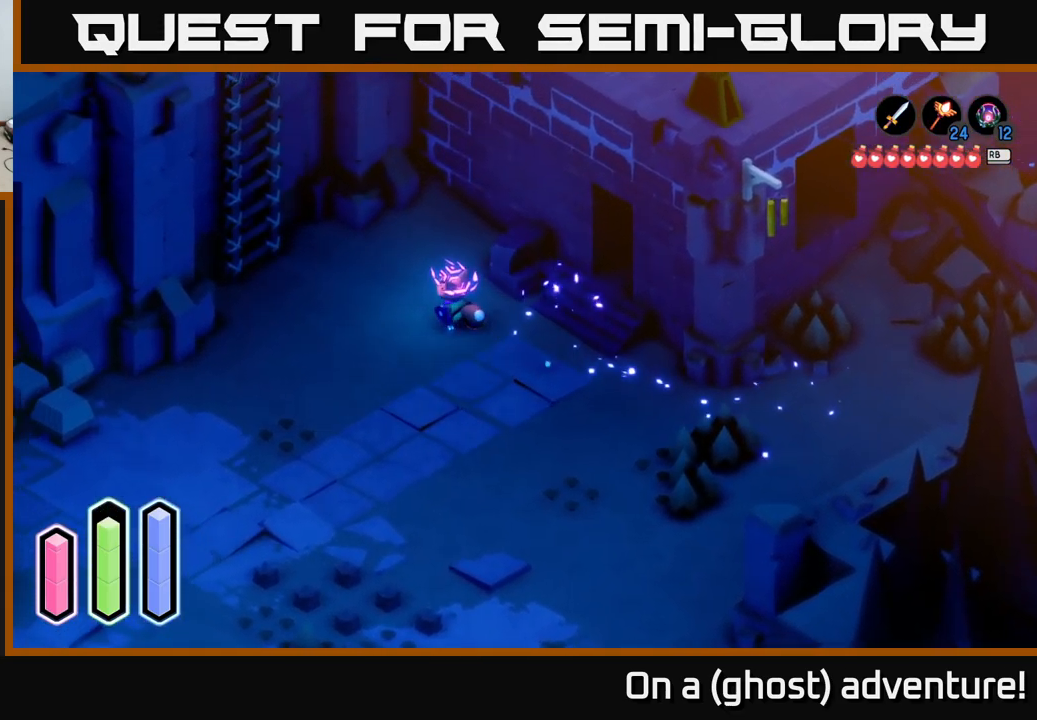
{"buttons": ["A"], "left_stick": "left", "right_stick": "center", "events": [[33, "left_stick", "left"]]}
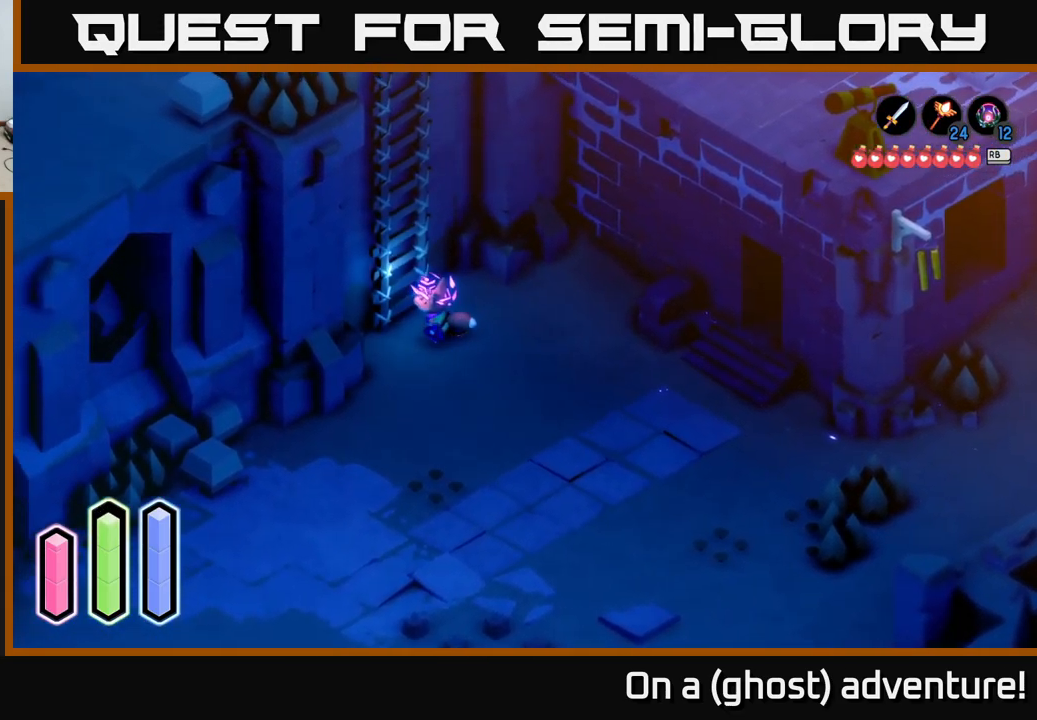
{"buttons": ["A"], "left_stick": "center", "right_stick": "center", "events": [[66, "left_stick", "up-left"], [183, "A", "up"], [250, "left_stick", "center"], [333, "A", "down"]]}
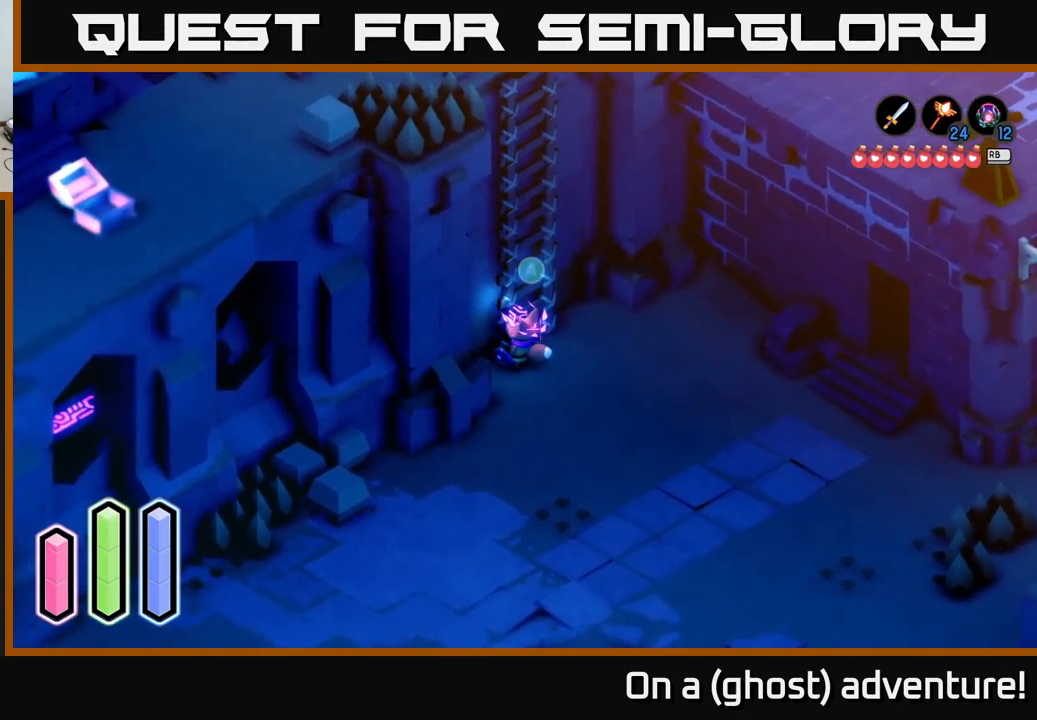
{"buttons": [], "left_stick": "up", "right_stick": "center", "events": [[33, "left_stick", "up"], [50, "A", "up"], [317, "A", "down"], [350, "left_stick", "center"], [467, "A", "up"], [500, "left_stick", "up"]]}
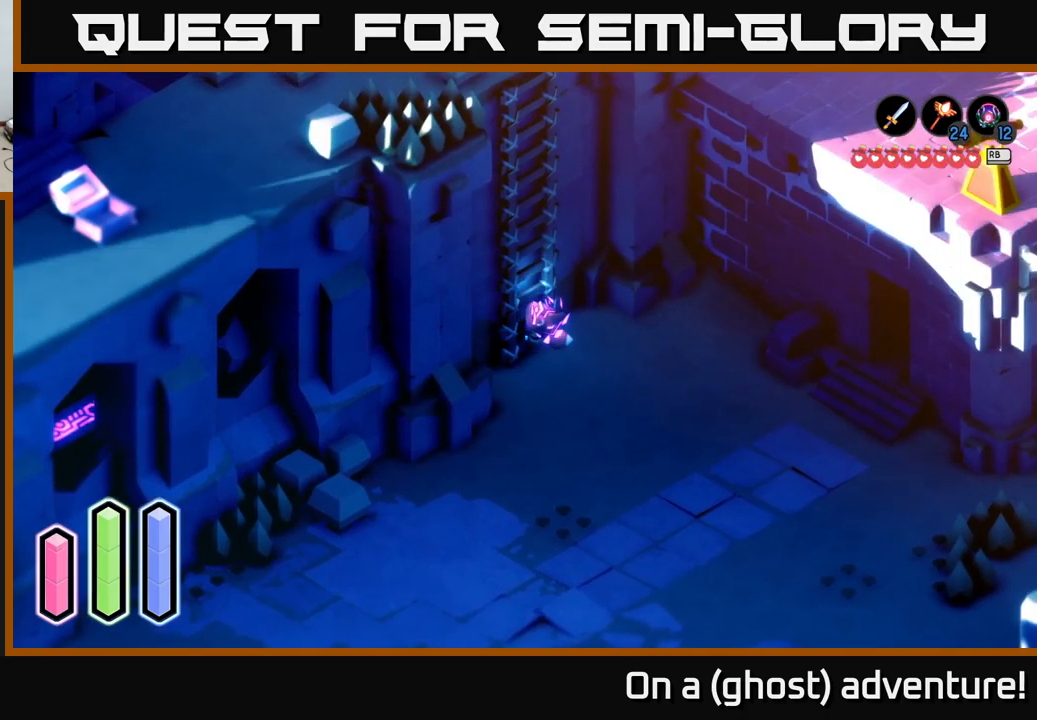
{"buttons": [], "left_stick": "up", "right_stick": "center", "events": []}
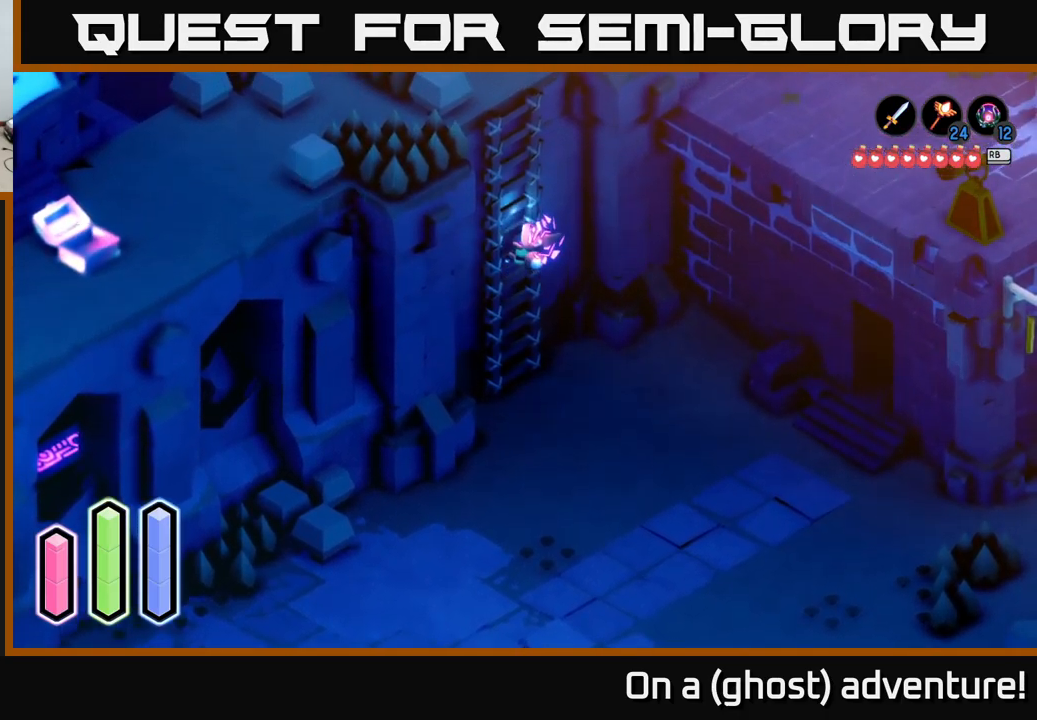
{"buttons": [], "left_stick": "up", "right_stick": "center", "events": []}
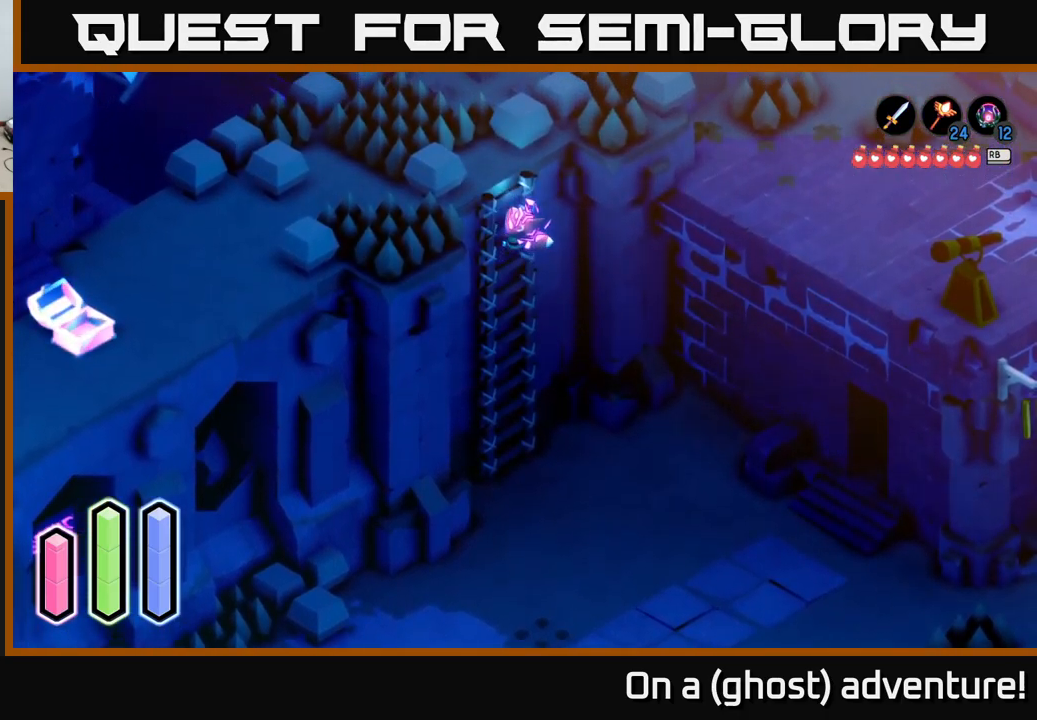
{"buttons": [], "left_stick": "up", "right_stick": "center", "events": []}
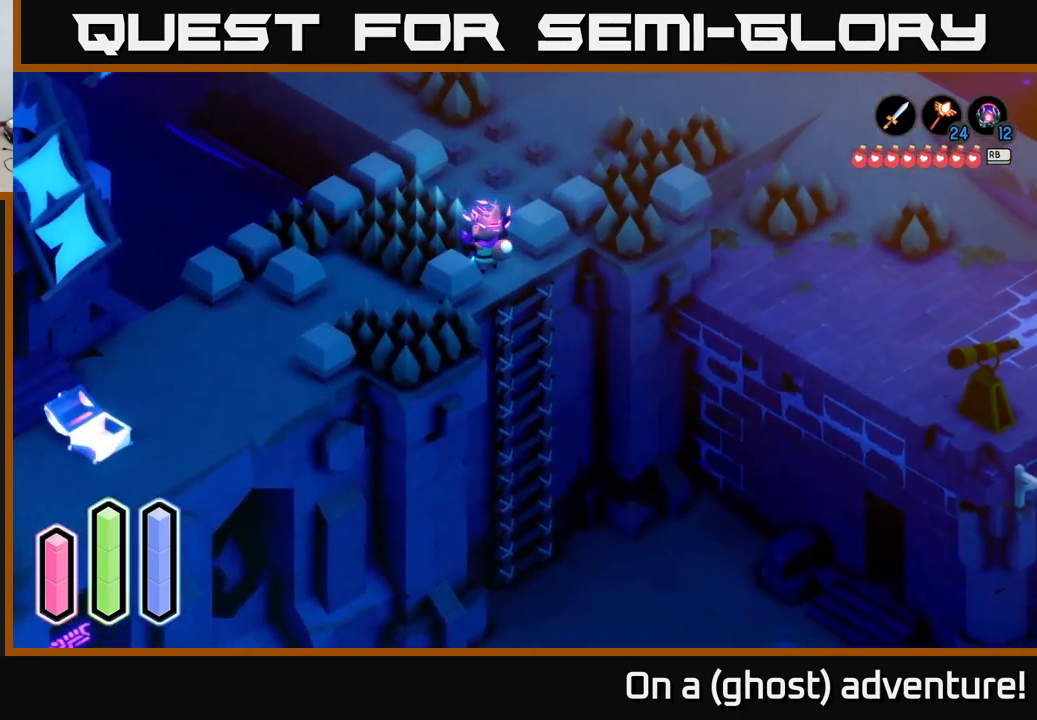
{"buttons": [], "left_stick": "up", "right_stick": "center", "events": []}
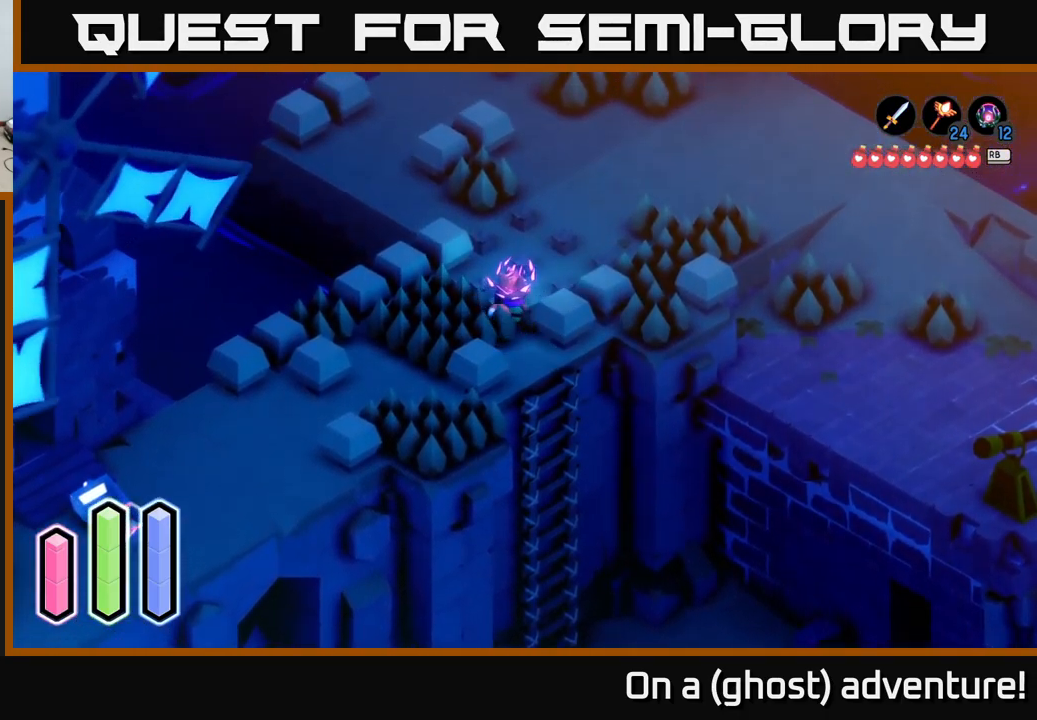
{"buttons": ["A"], "left_stick": "right", "right_stick": "center", "events": [[17, "left_stick", "up-right"], [100, "A", "down"], [400, "left_stick", "right"]]}
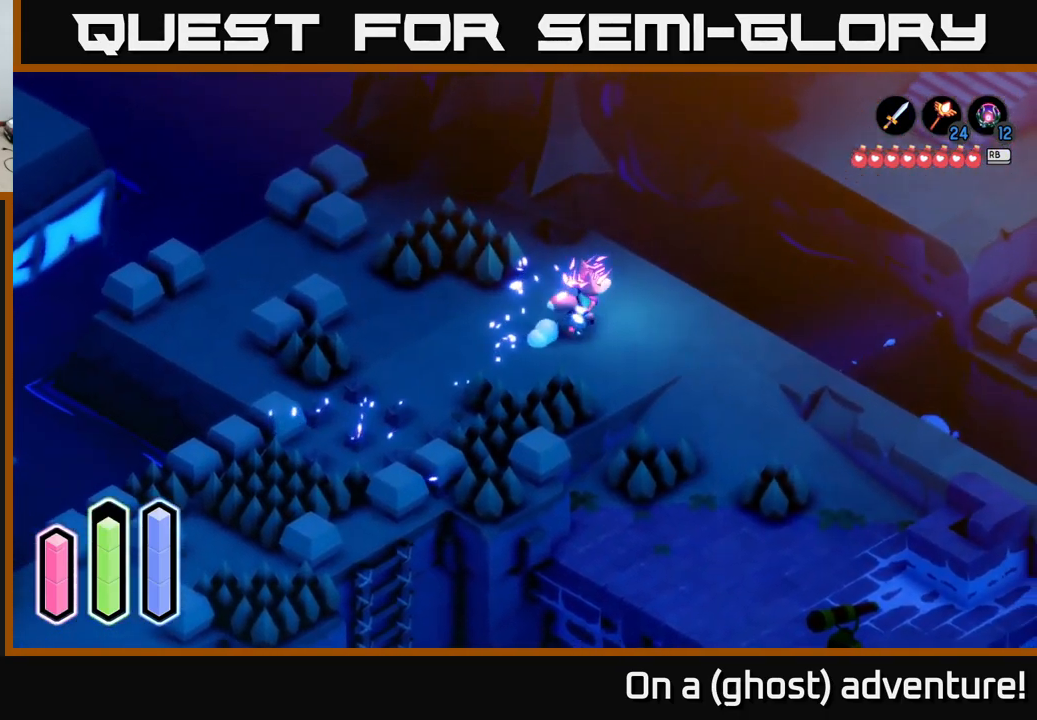
{"buttons": ["A"], "left_stick": "right", "right_stick": "center", "events": [[167, "left_stick", "down-right"], [433, "left_stick", "right"]]}
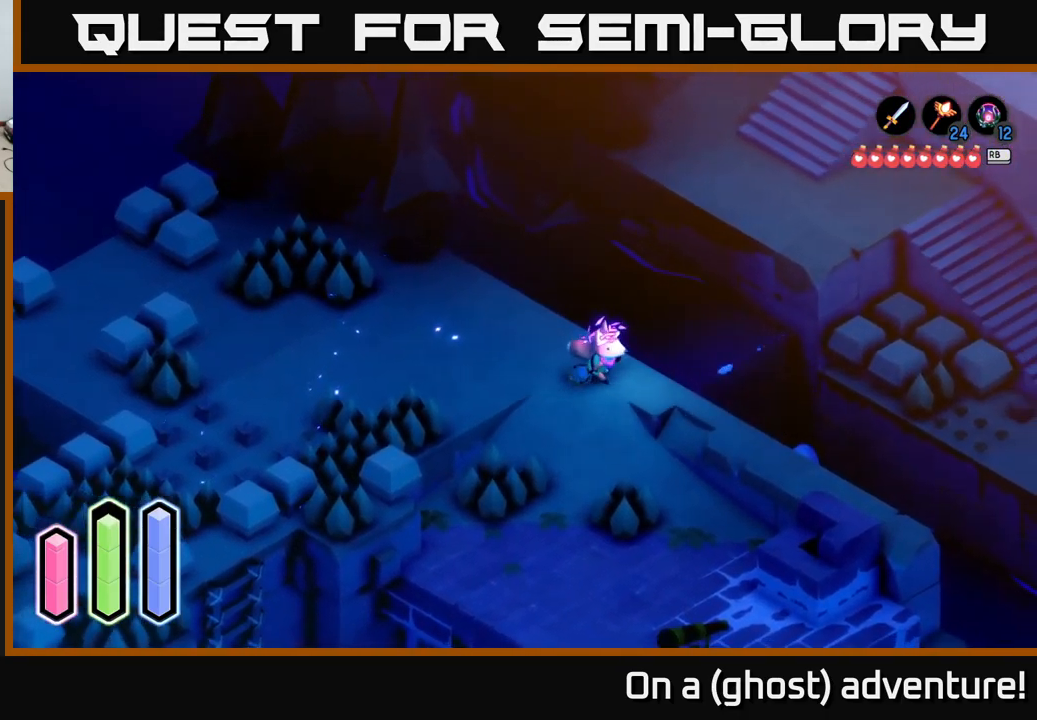
{"buttons": ["A"], "left_stick": "up-right", "right_stick": "center", "events": [[67, "left_stick", "up-right"], [250, "A", "up"], [317, "A", "down"]]}
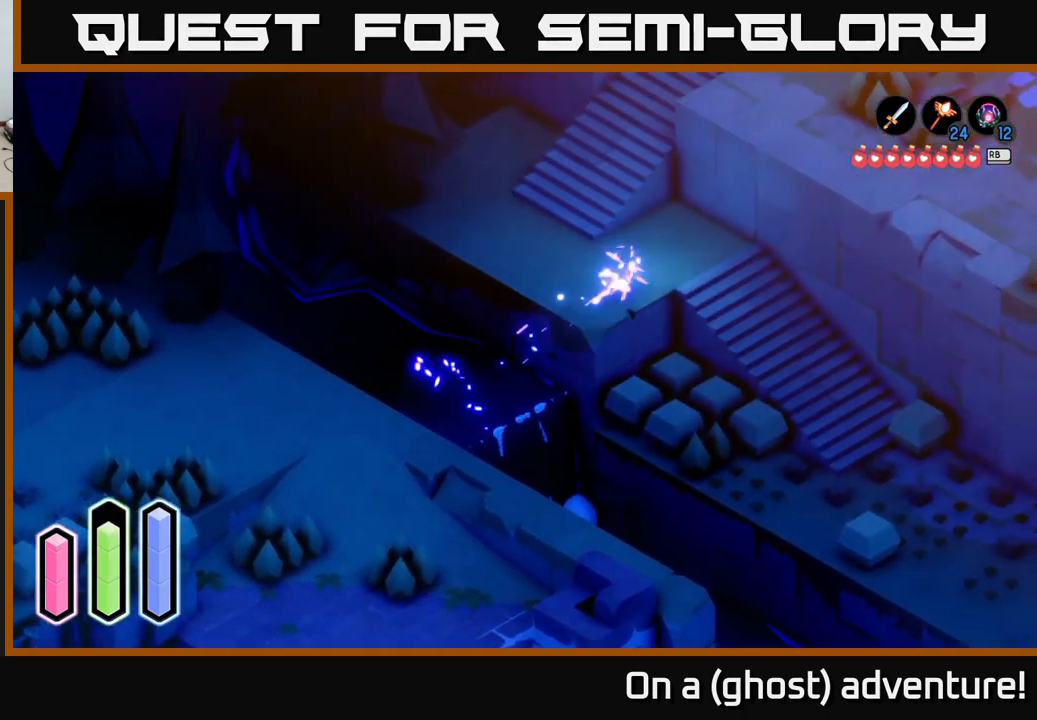
{"buttons": ["A"], "left_stick": "up-right", "right_stick": "center", "events": [[117, "left_stick", "up-left"], [400, "left_stick", "up-right"]]}
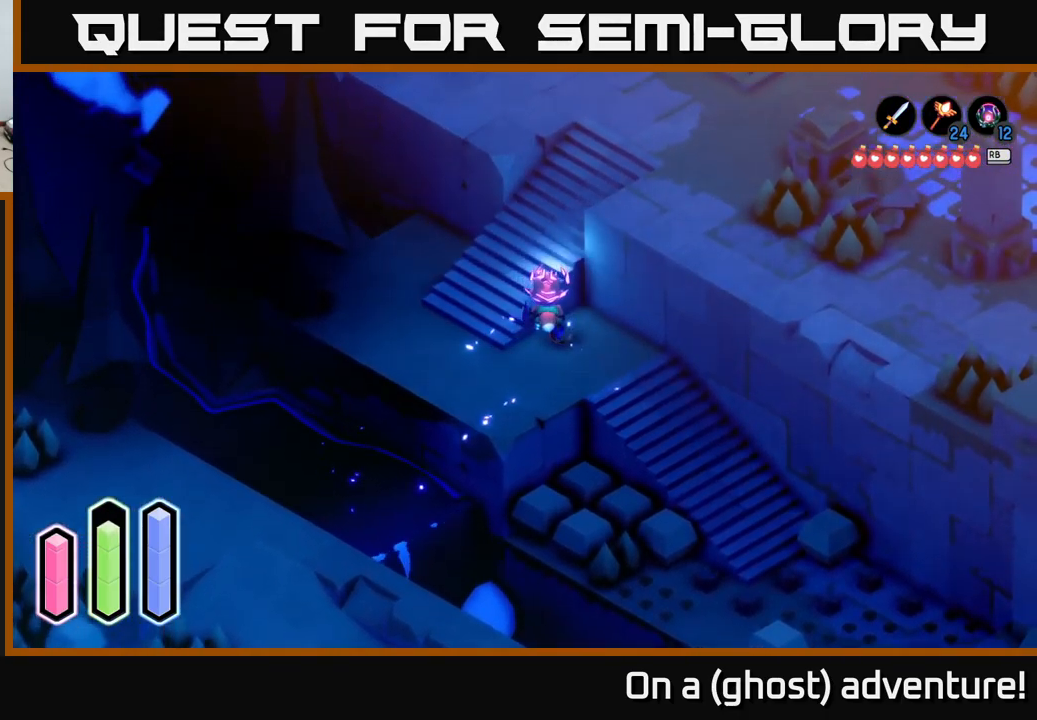
{"buttons": [], "left_stick": "down-left", "right_stick": "center", "events": [[33, "left_stick", "up"], [417, "left_stick", "left"], [450, "A", "up"], [467, "left_stick", "down-left"]]}
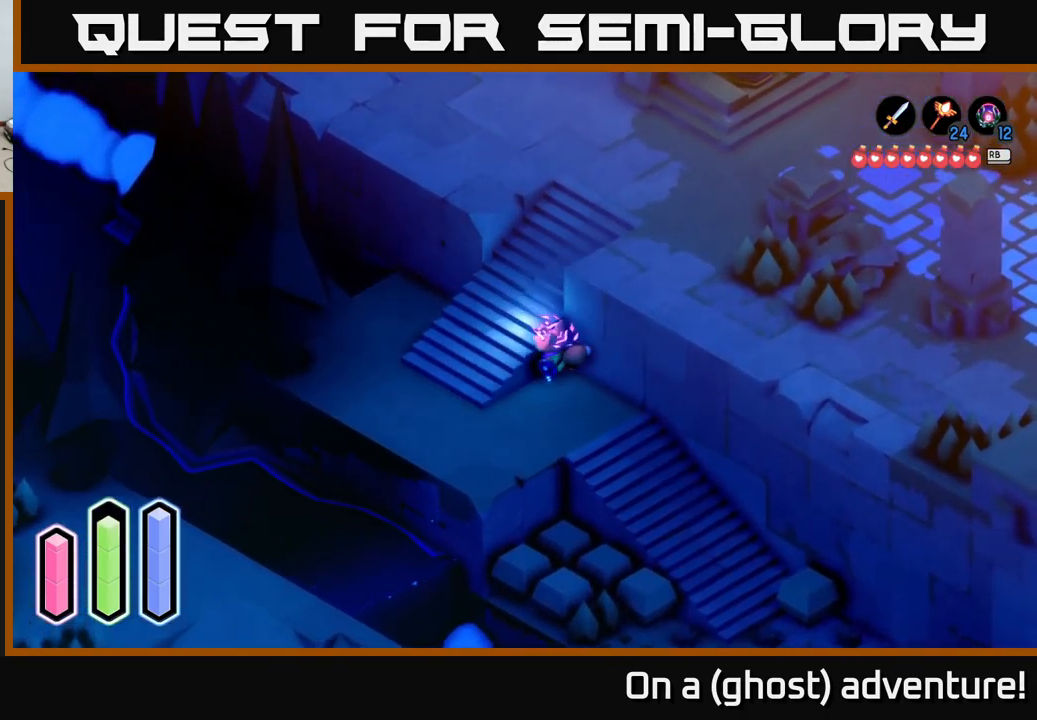
{"buttons": [], "left_stick": "left", "right_stick": "center", "events": [[449, "left_stick", "left"]]}
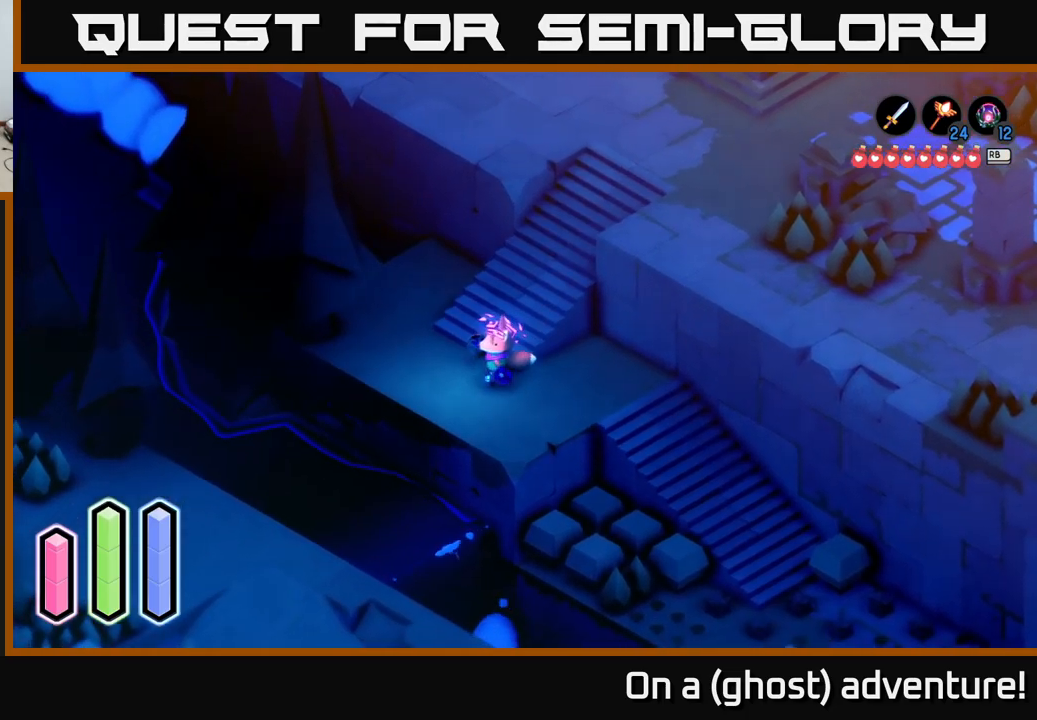
{"buttons": ["A"], "left_stick": "up-right", "right_stick": "center", "events": [[17, "left_stick", "up-left"], [184, "left_stick", "up-right"], [234, "A", "down"]]}
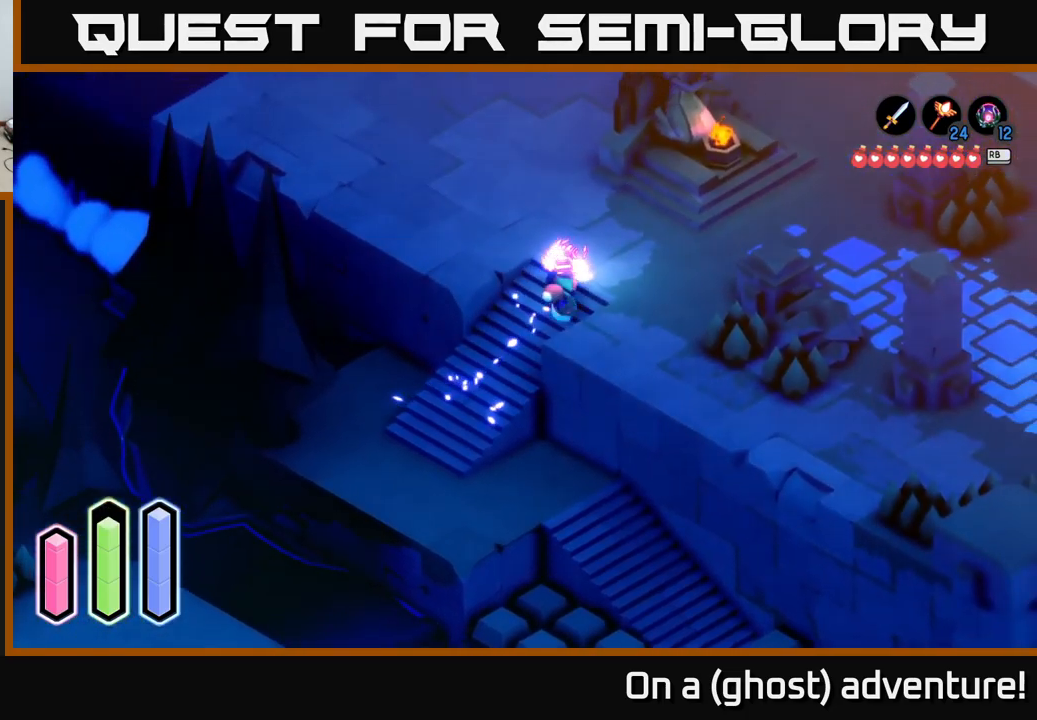
{"buttons": ["A"], "left_stick": "right", "right_stick": "center", "events": [[200, "left_stick", "right"]]}
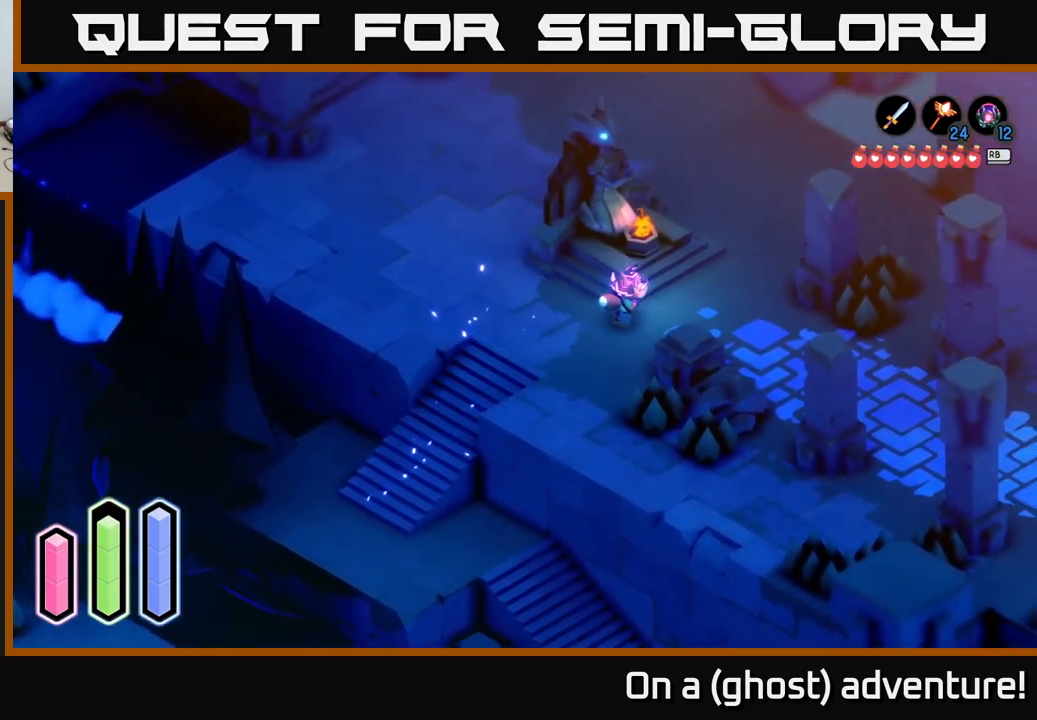
{"buttons": [], "left_stick": "center", "right_stick": "center", "events": [[34, "left_stick", "up-right"], [267, "A", "up"], [267, "left_stick", "up-left"], [450, "left_stick", "center"]]}
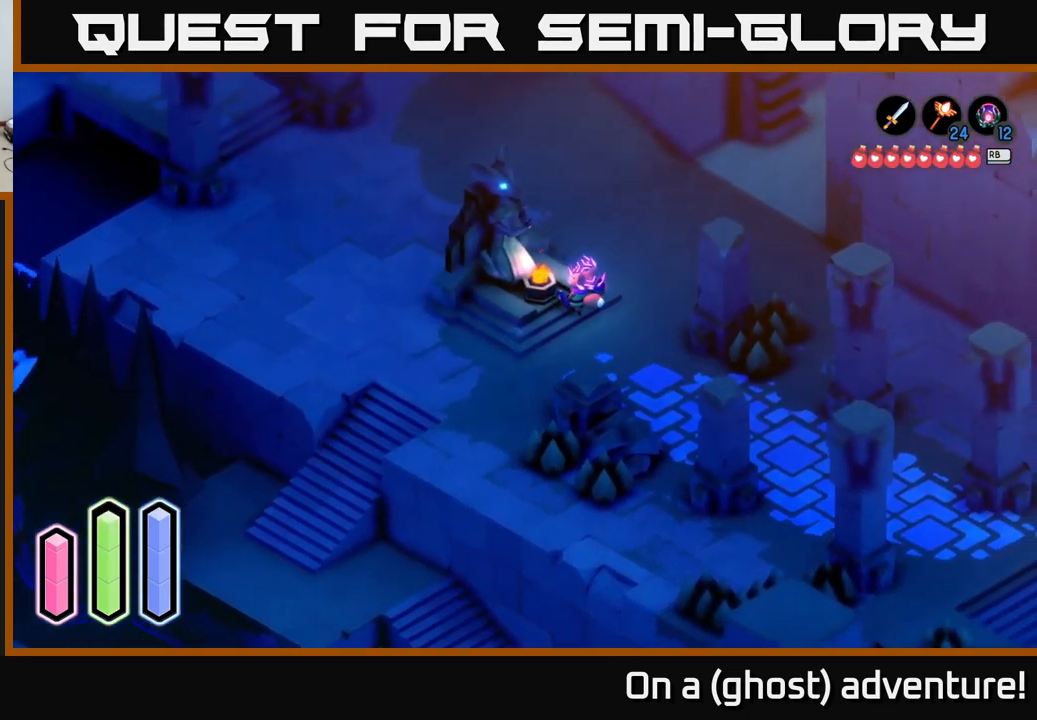
{"buttons": ["L1"], "left_stick": "center", "right_stick": "center", "events": [[417, "L1", "down"]]}
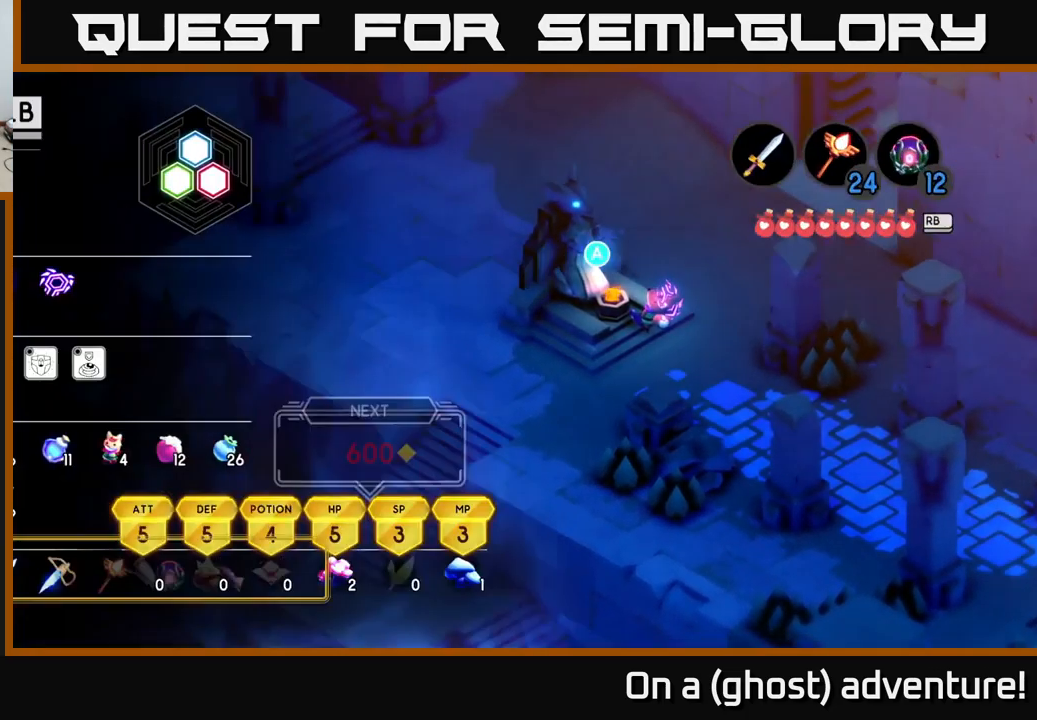
{"buttons": ["L1"], "left_stick": "center", "right_stick": "center", "events": [[50, "L1", "up"], [467, "L1", "down"]]}
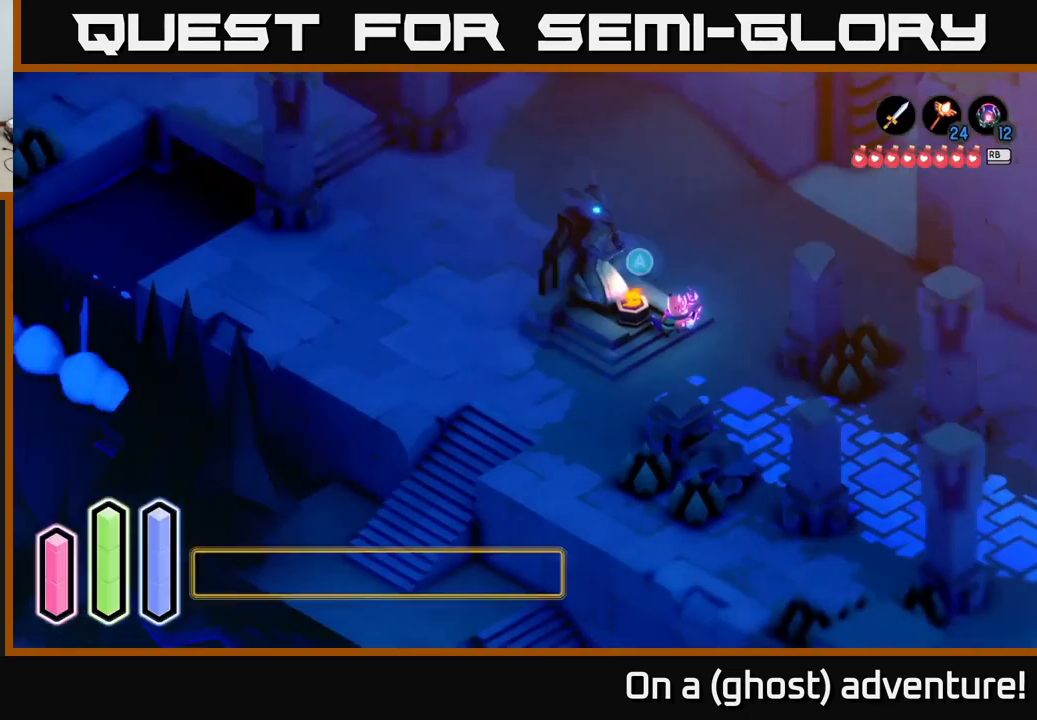
{"buttons": [], "left_stick": "center", "right_stick": "center", "events": [[34, "L1", "up"], [134, "left_stick", "left"], [284, "left_stick", "center"], [384, "A", "down"], [467, "A", "up"]]}
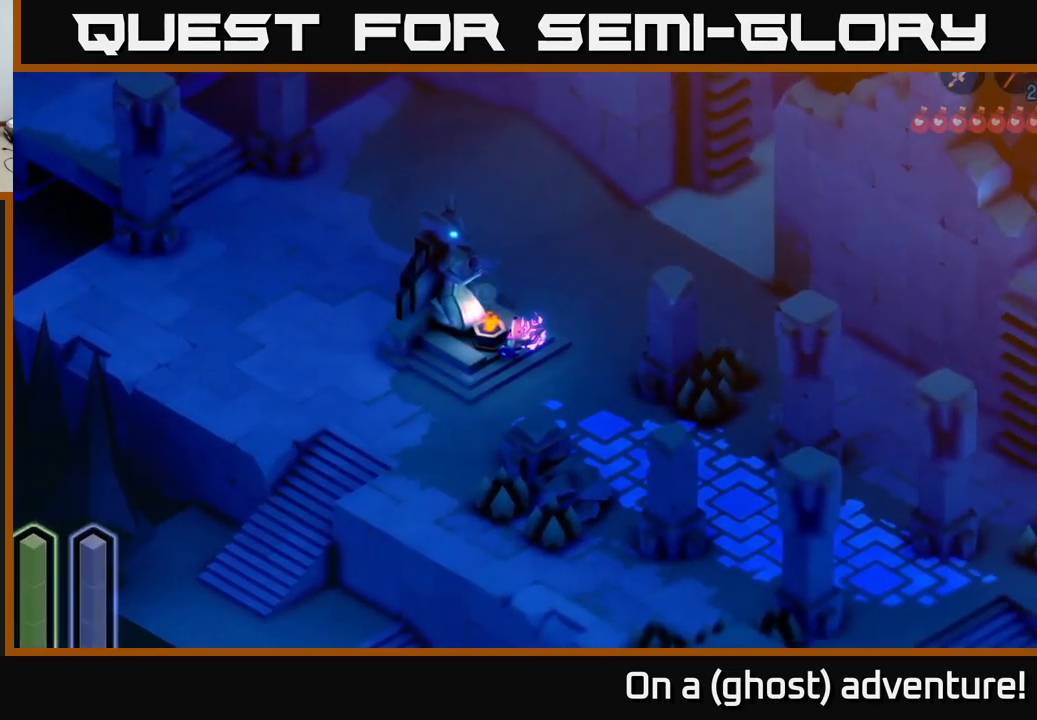
{"buttons": [], "left_stick": "center", "right_stick": "center", "events": []}